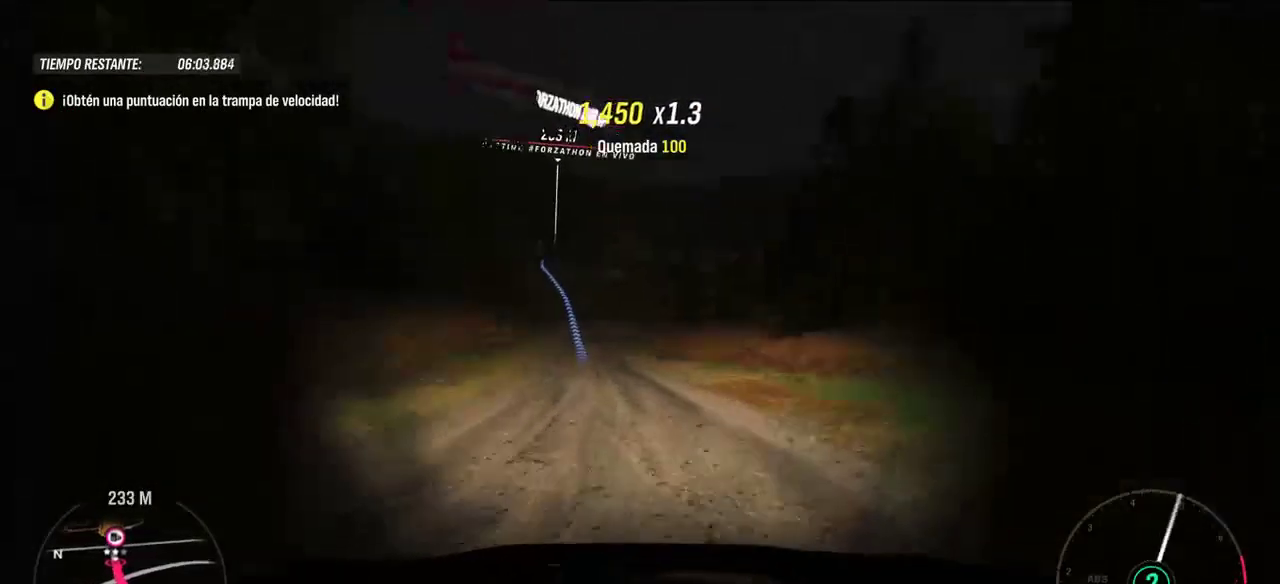
Gameplay with a controller (Xbox layout); each line is a JSON object with the inputs held at the frame after it (dt_ms = milliseconds from this image to that frame). "events" lists button and stick changes between this image and that frame as [ms after this image, input, new state], when the widget could be followed in between.
{"dt_ms": 500, "buttons": ["R2"], "left_stick": "center", "right_stick": "center", "events": [[100, "left_stick", "center"], [200, "left_stick", "left"], [300, "left_stick", "up-left"], [400, "left_stick", "center"]]}
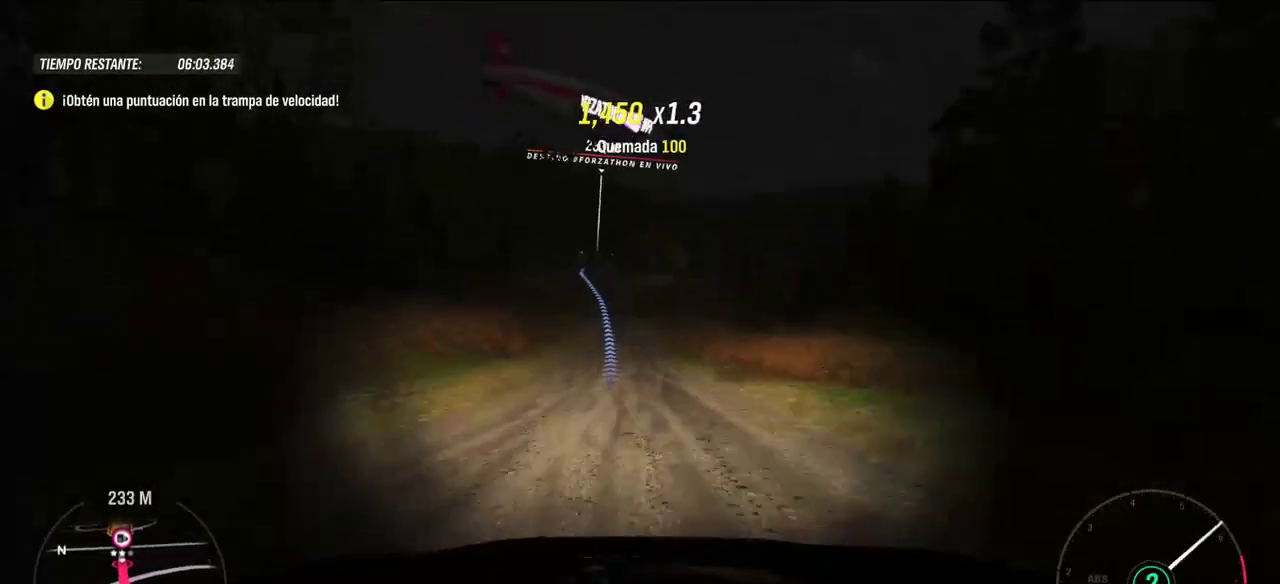
{"dt_ms": 500, "buttons": ["R2"], "left_stick": "center", "right_stick": "center", "events": []}
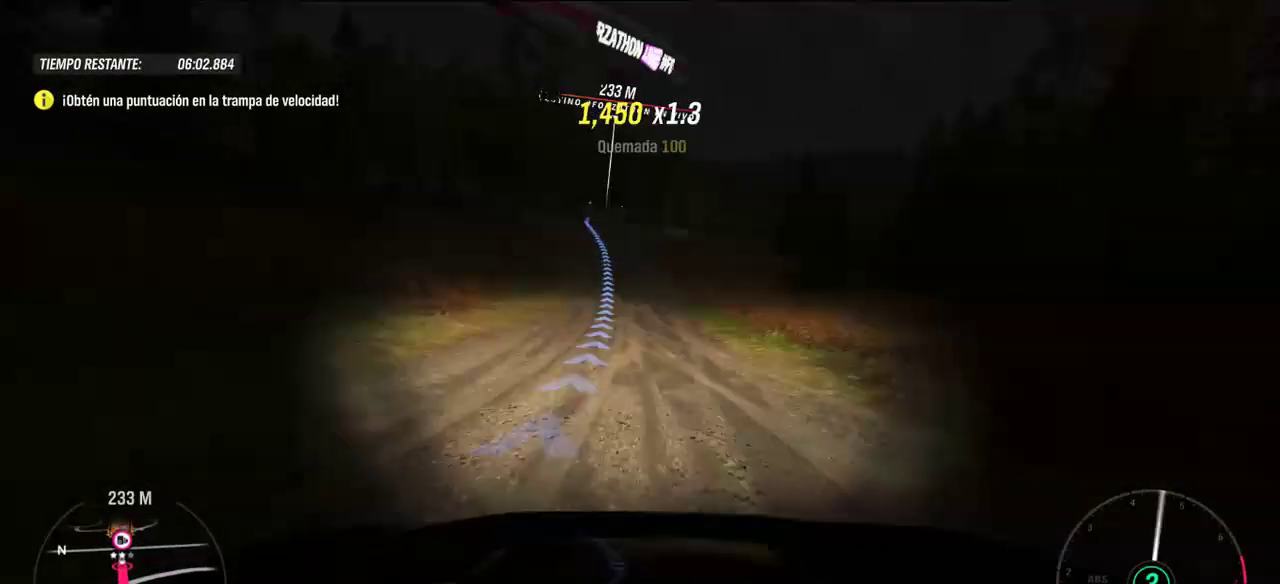
{"dt_ms": 500, "buttons": ["R2"], "left_stick": "center", "right_stick": "center", "events": [[300, "left_stick", "left"], [400, "left_stick", "center"]]}
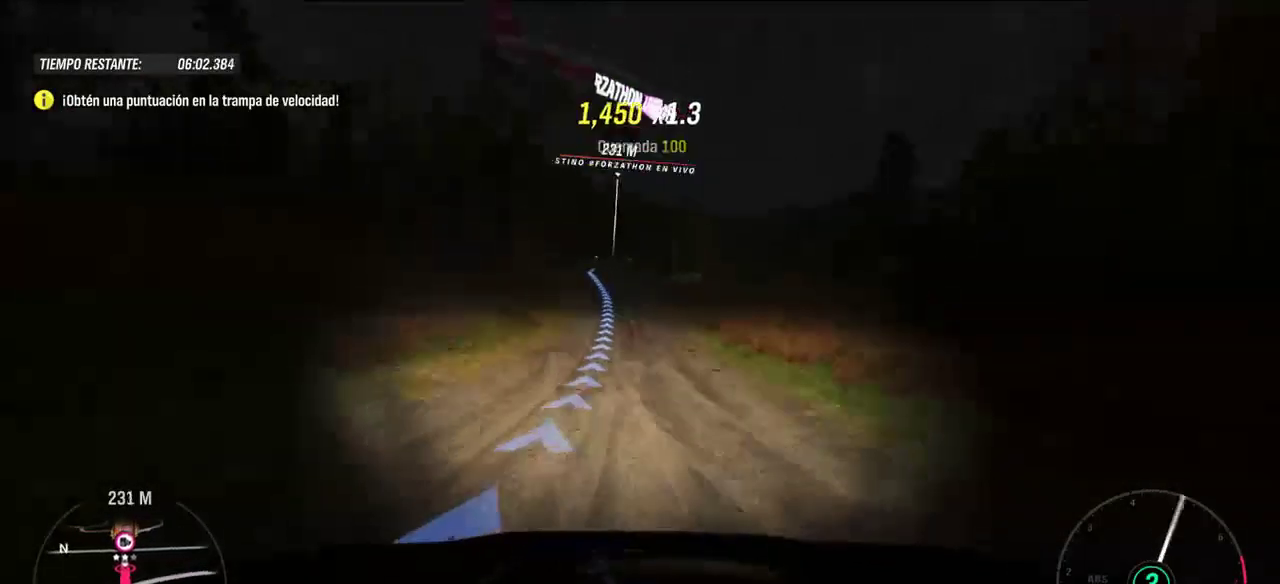
{"dt_ms": 500, "buttons": ["R2"], "left_stick": "center", "right_stick": "center", "events": [[100, "left_stick", "left"], [200, "left_stick", "center"], [300, "left_stick", "left"], [400, "left_stick", "center"]]}
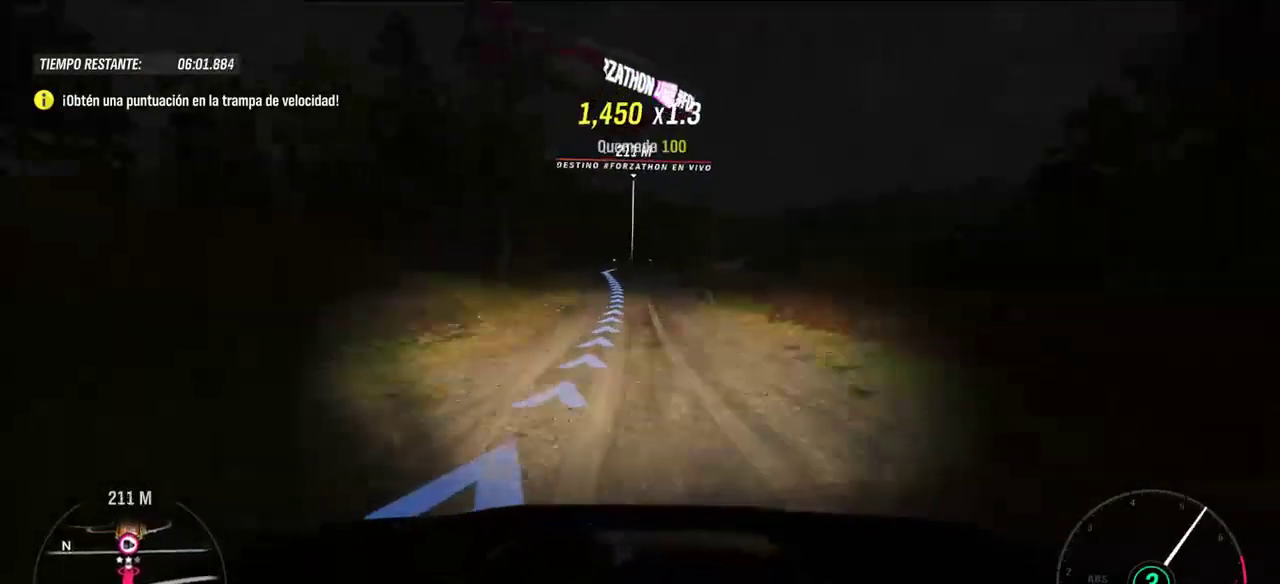
{"dt_ms": 500, "buttons": ["R2"], "left_stick": "up-left", "right_stick": "center", "events": [[500, "left_stick", "up-left"]]}
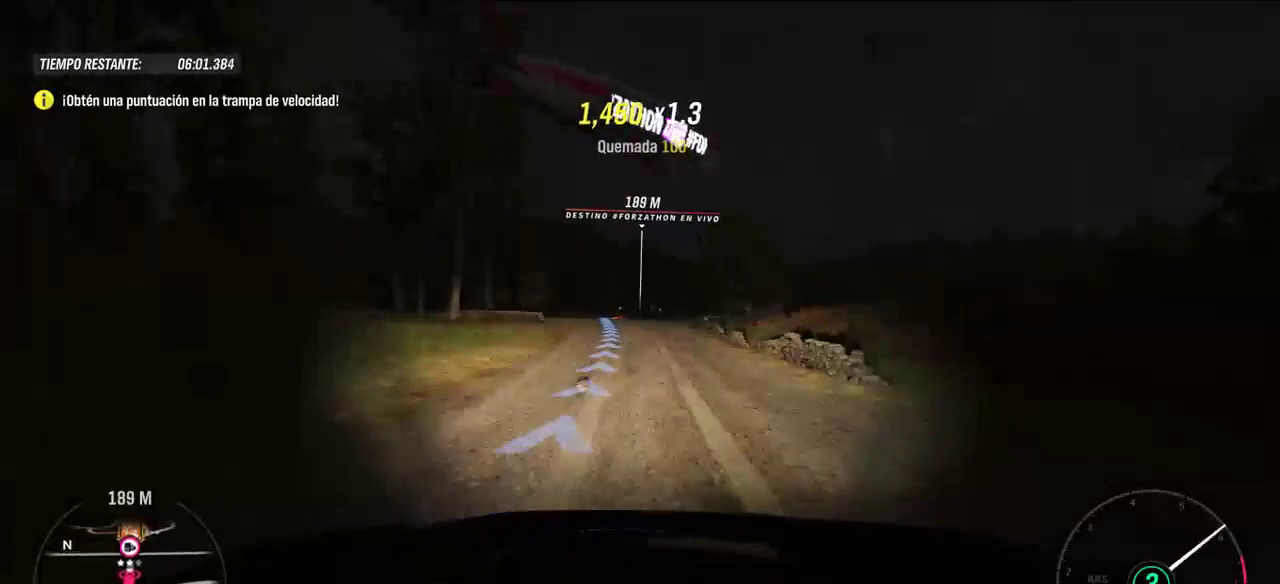
{"dt_ms": 500, "buttons": ["R2"], "left_stick": "center", "right_stick": "center", "events": [[100, "left_stick", "center"]]}
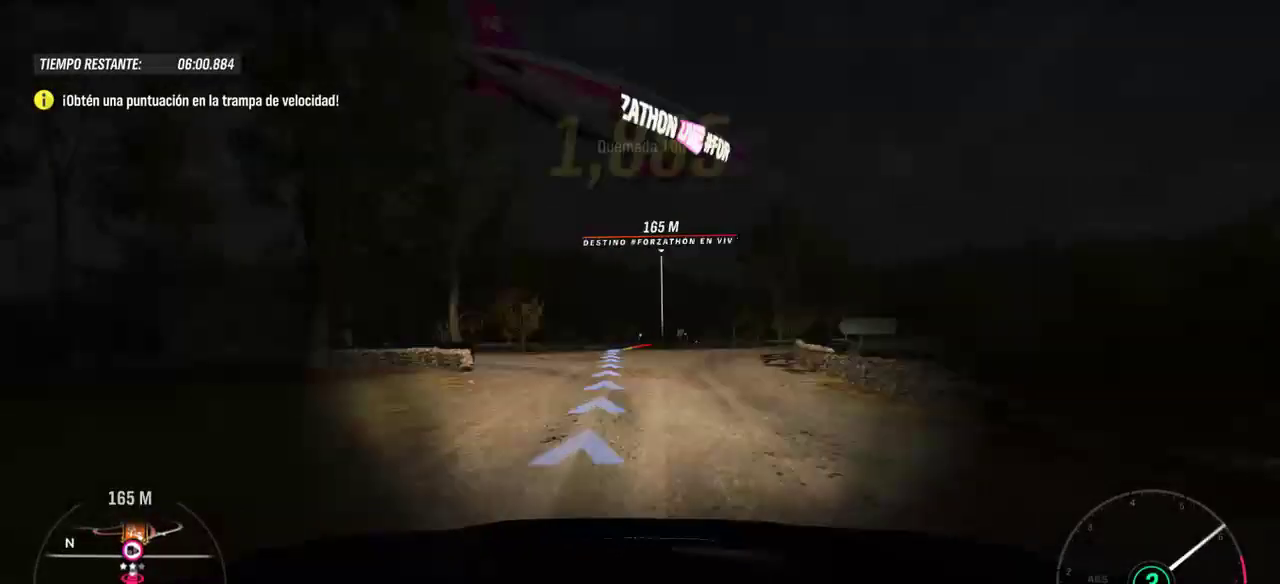
{"dt_ms": 500, "buttons": ["R2"], "left_stick": "center", "right_stick": "center", "events": [[100, "left_stick", "right"], [300, "left_stick", "center"]]}
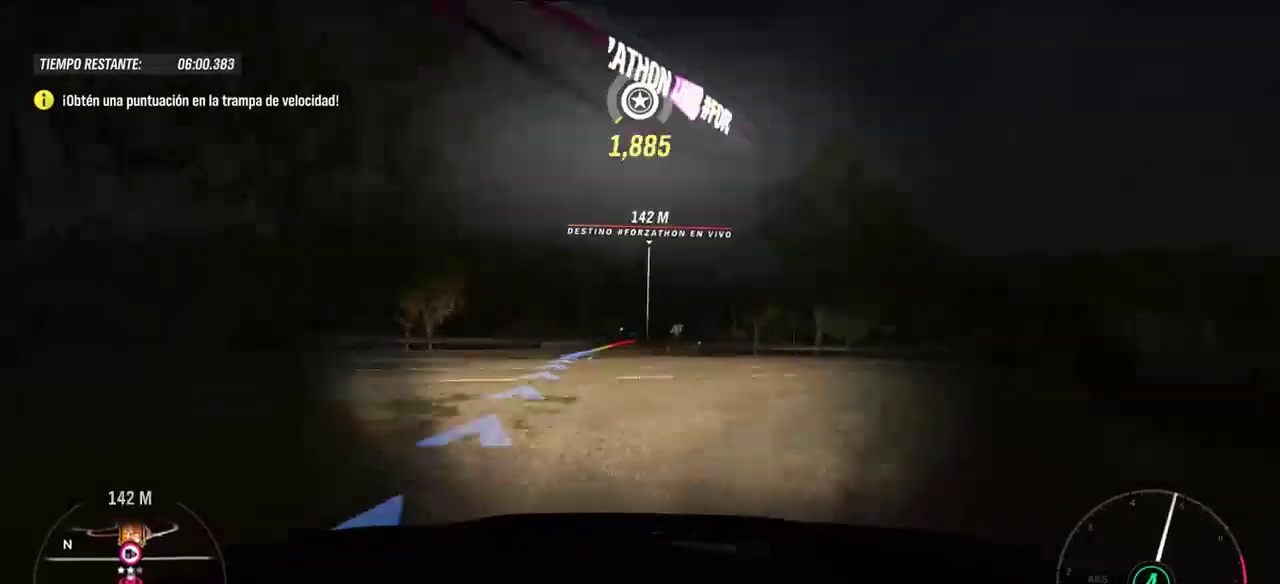
{"dt_ms": 500, "buttons": ["R2"], "left_stick": "center", "right_stick": "center", "events": []}
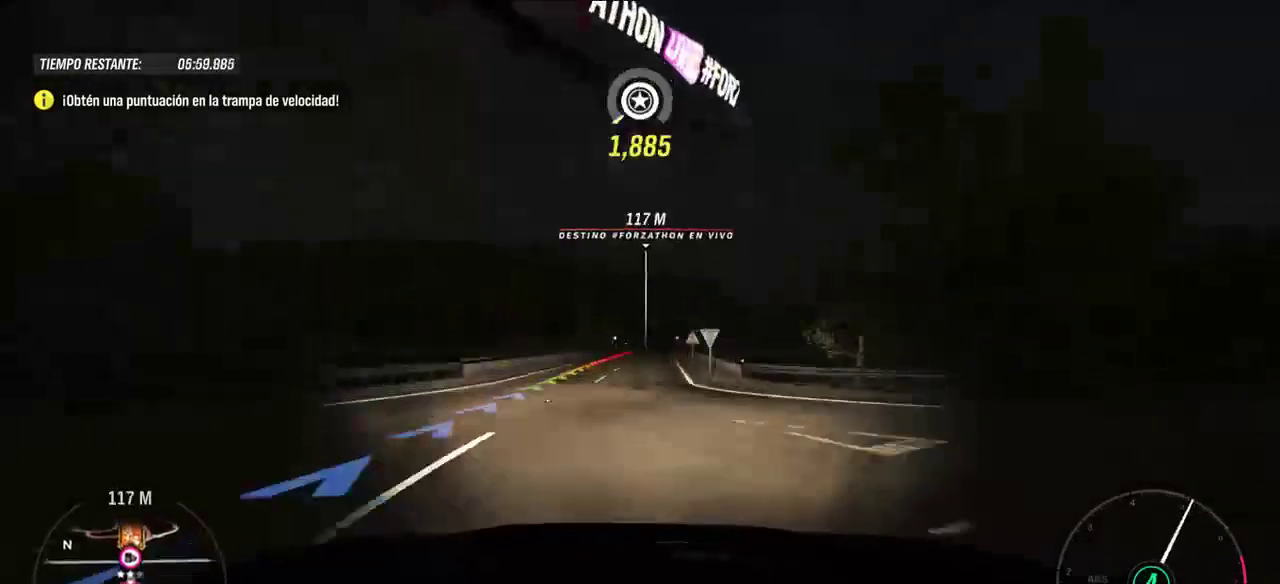
{"dt_ms": 500, "buttons": ["R2"], "left_stick": "center", "right_stick": "center", "events": []}
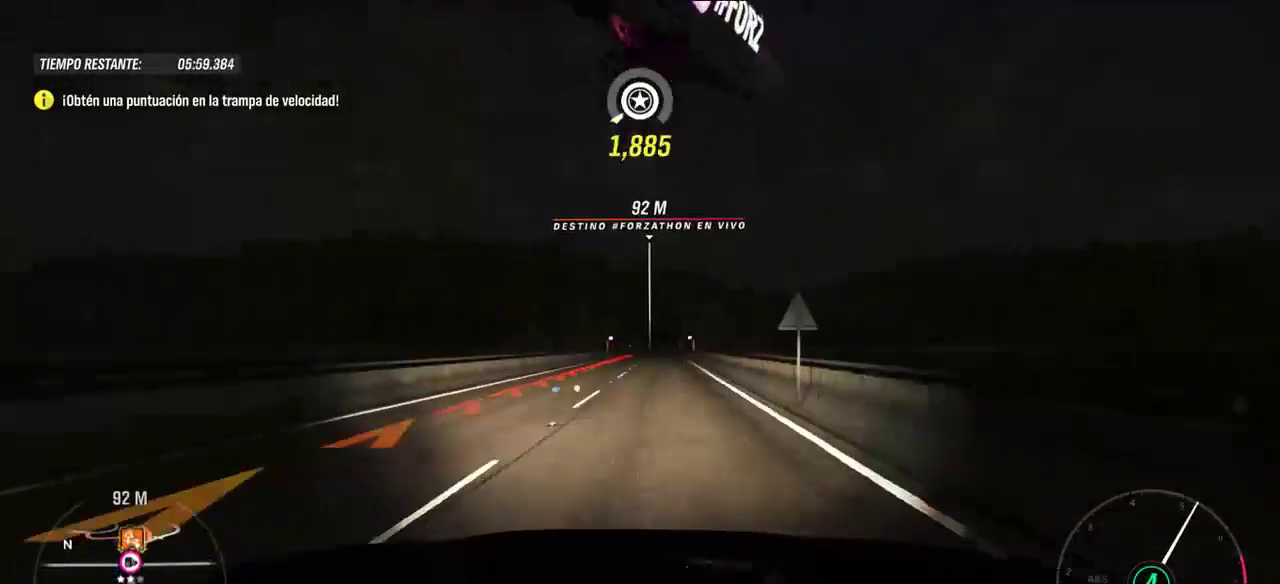
{"dt_ms": 500, "buttons": ["R2"], "left_stick": "center", "right_stick": "center", "events": []}
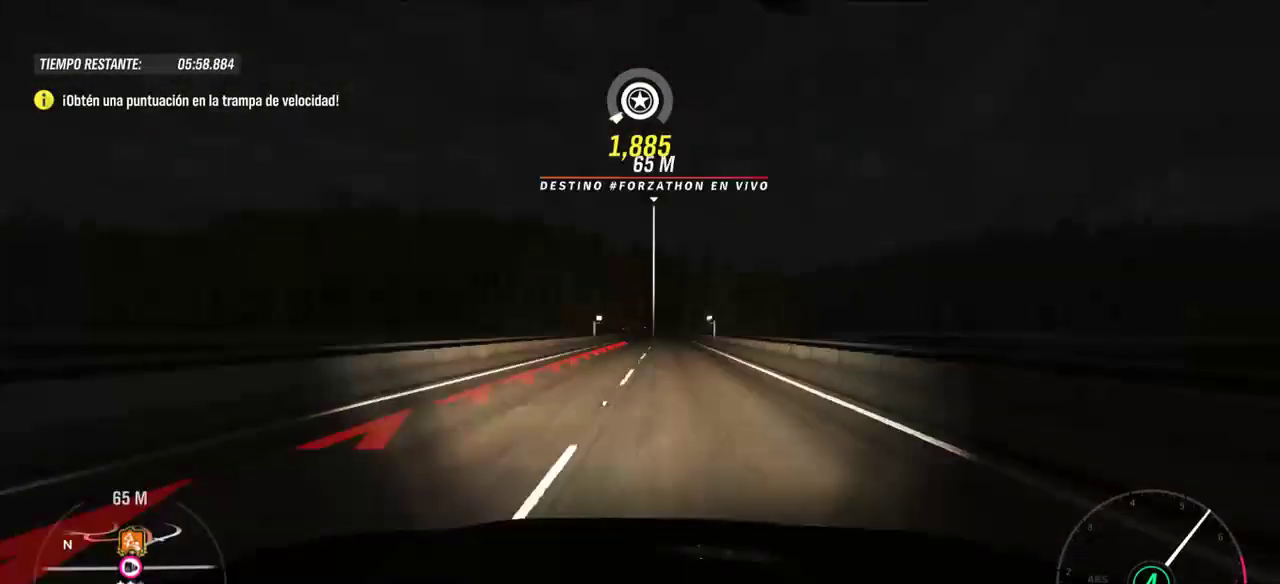
{"dt_ms": 500, "buttons": ["R2"], "left_stick": "center", "right_stick": "center", "events": [[200, "left_stick", "right"], [300, "left_stick", "center"]]}
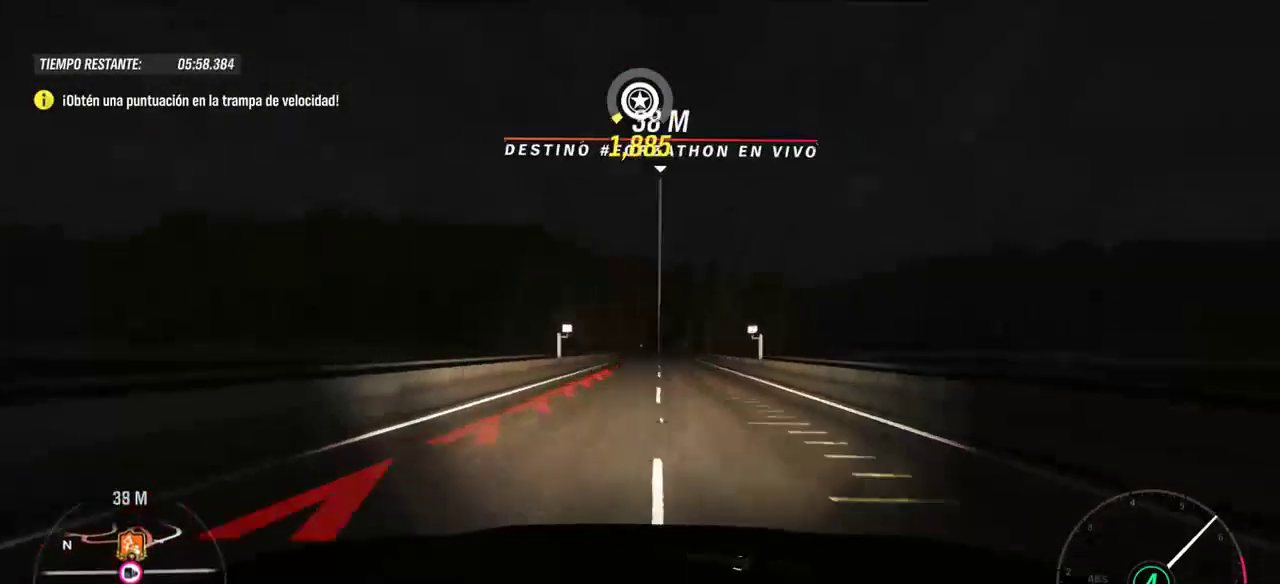
{"dt_ms": 500, "buttons": ["R2"], "left_stick": "right", "right_stick": "center", "events": [[500, "left_stick", "right"]]}
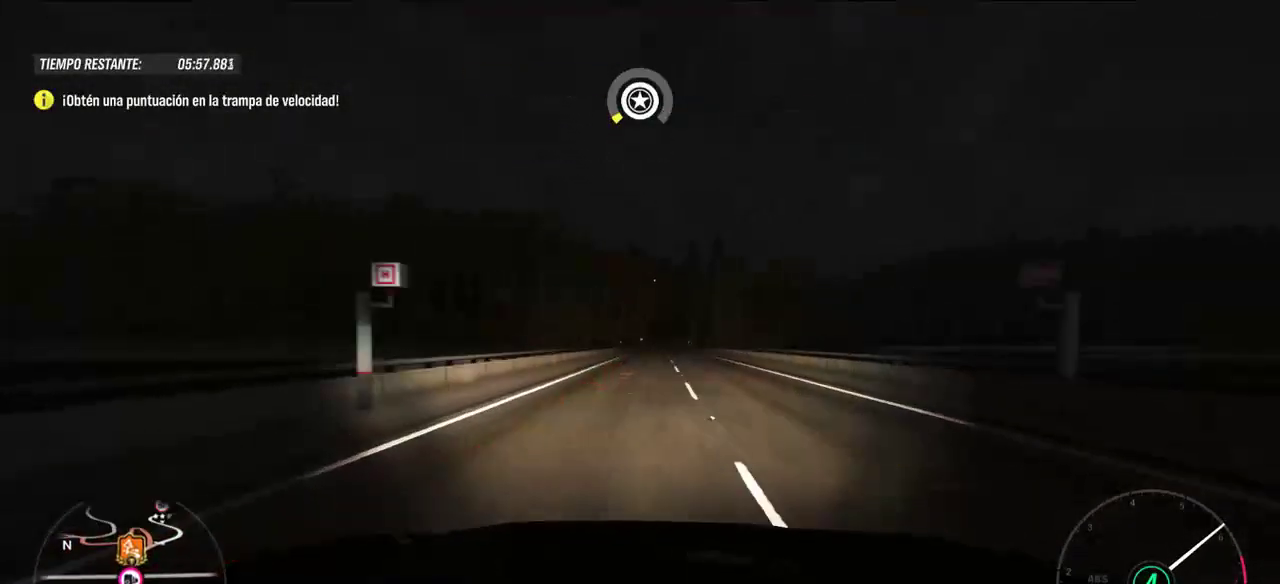
{"dt_ms": 500, "buttons": ["R2"], "left_stick": "center", "right_stick": "center", "events": [[100, "left_stick", "center"], [200, "left_stick", "right"], [300, "left_stick", "center"]]}
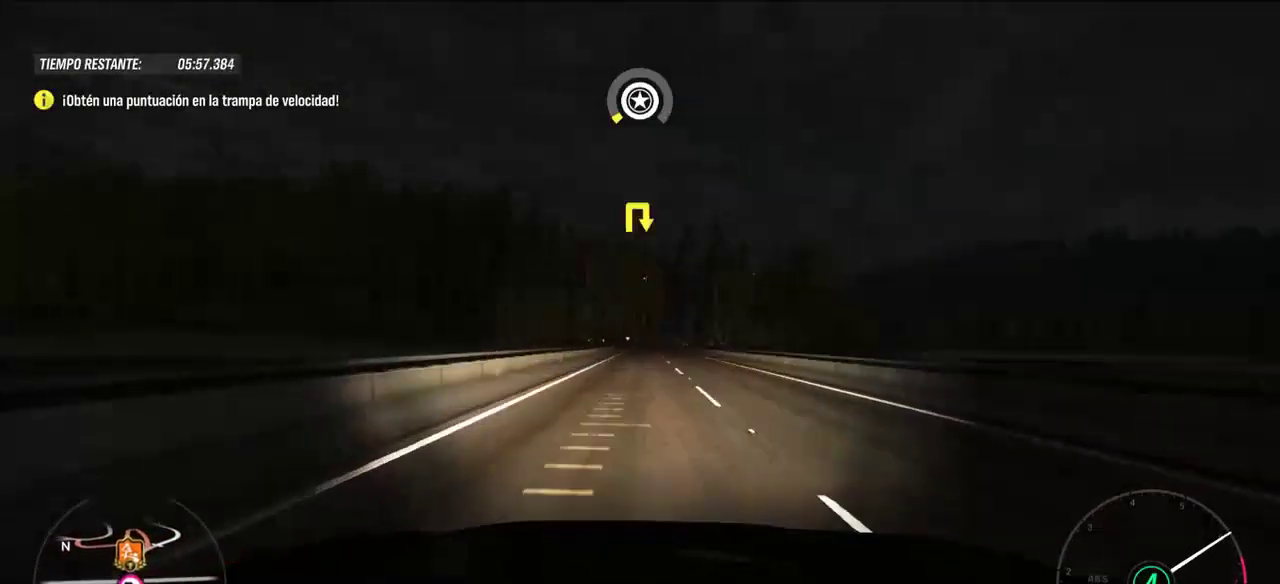
{"dt_ms": 500, "buttons": ["R2"], "left_stick": "center", "right_stick": "center", "events": []}
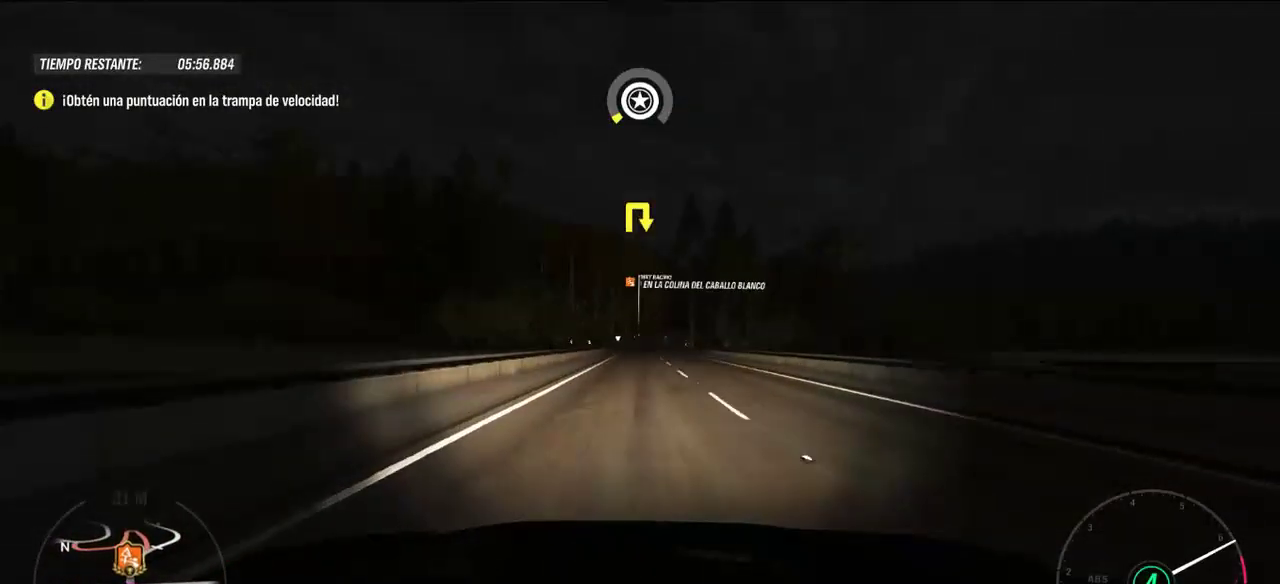
{"dt_ms": 500, "buttons": ["R2"], "left_stick": "center", "right_stick": "center", "events": []}
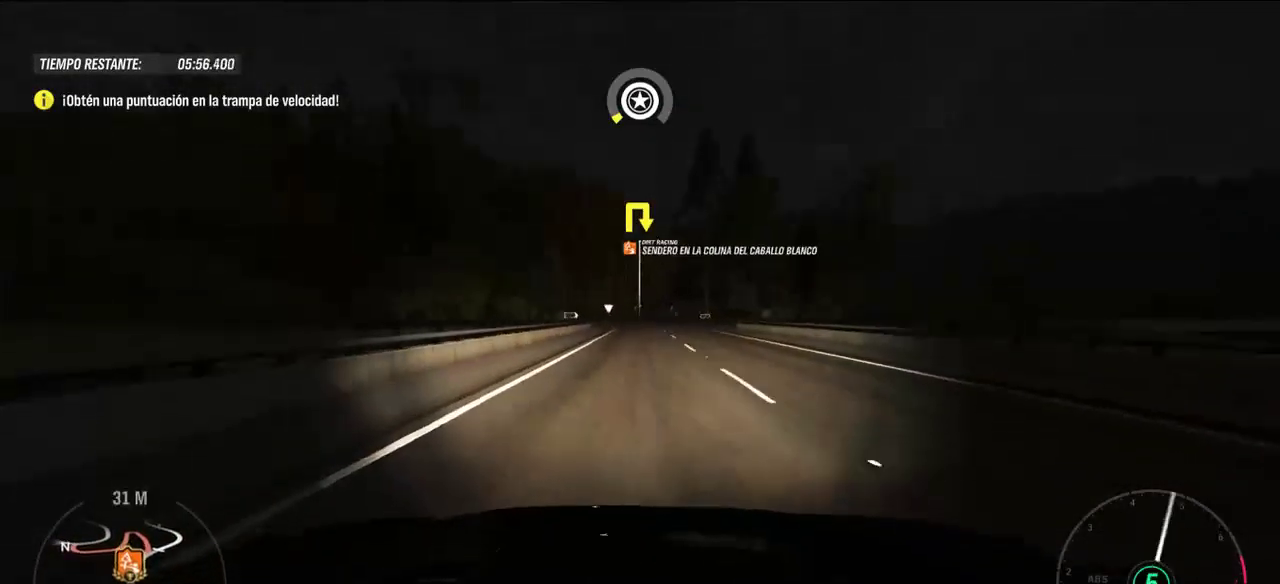
{"dt_ms": 500, "buttons": ["R2"], "left_stick": "center", "right_stick": "center", "events": [[100, "left_stick", "right"], [200, "left_stick", "center"]]}
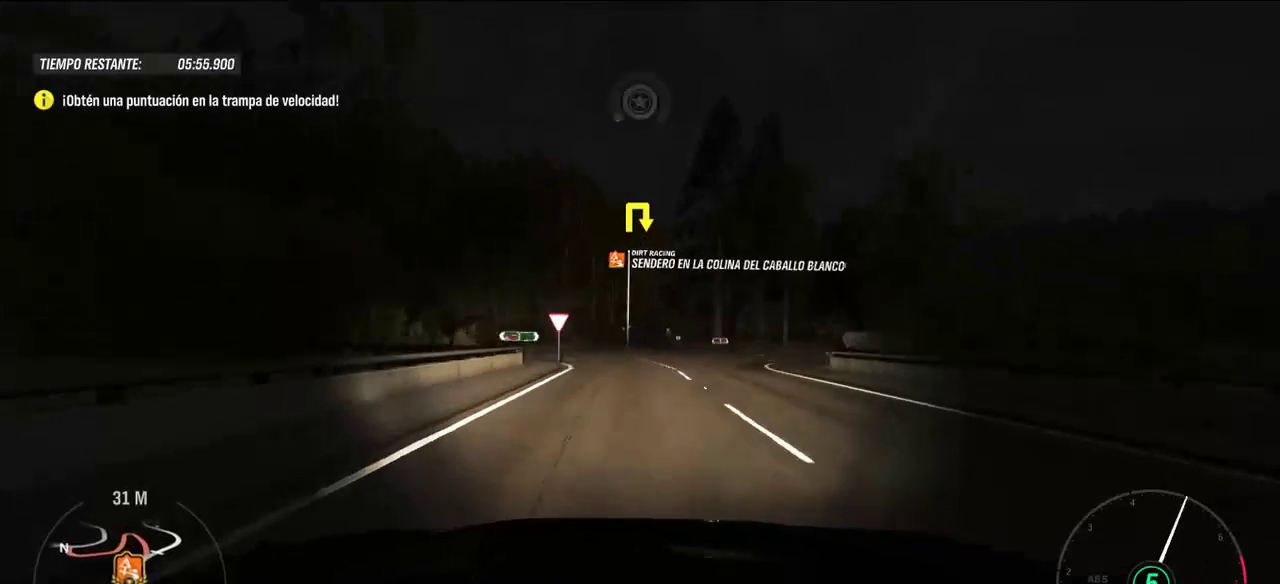
{"dt_ms": 500, "buttons": [], "left_stick": "center", "right_stick": "center", "events": [[500, "R2", "up"]]}
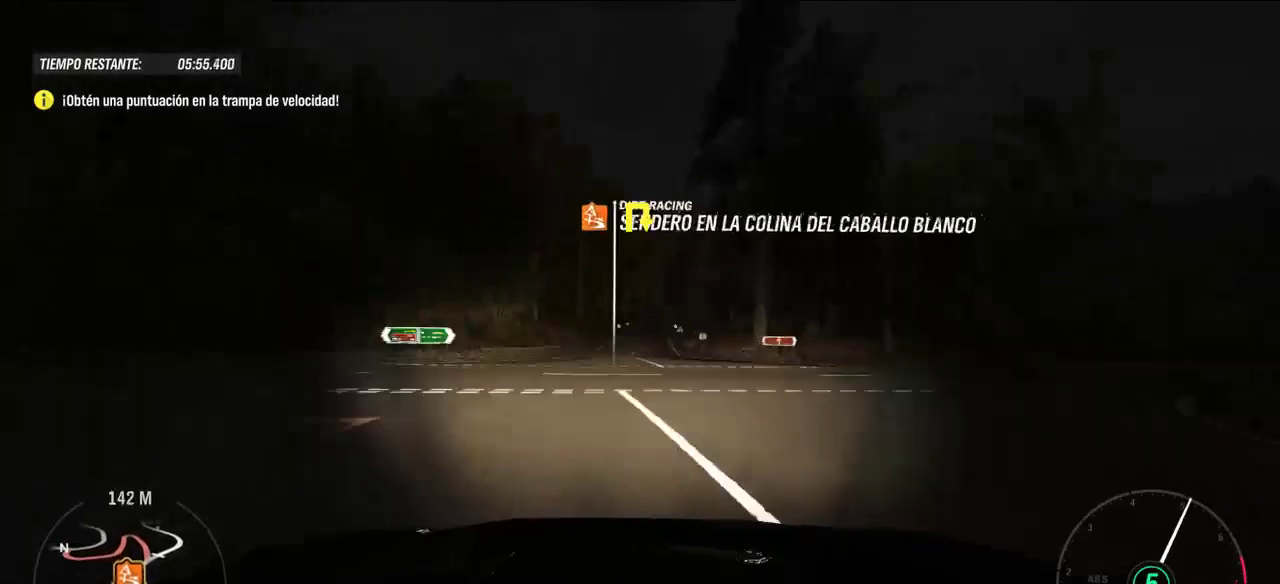
{"dt_ms": 500, "buttons": [], "left_stick": "center", "right_stick": "center", "events": [[400, "left_stick", "right"], [467, "left_stick", "center"]]}
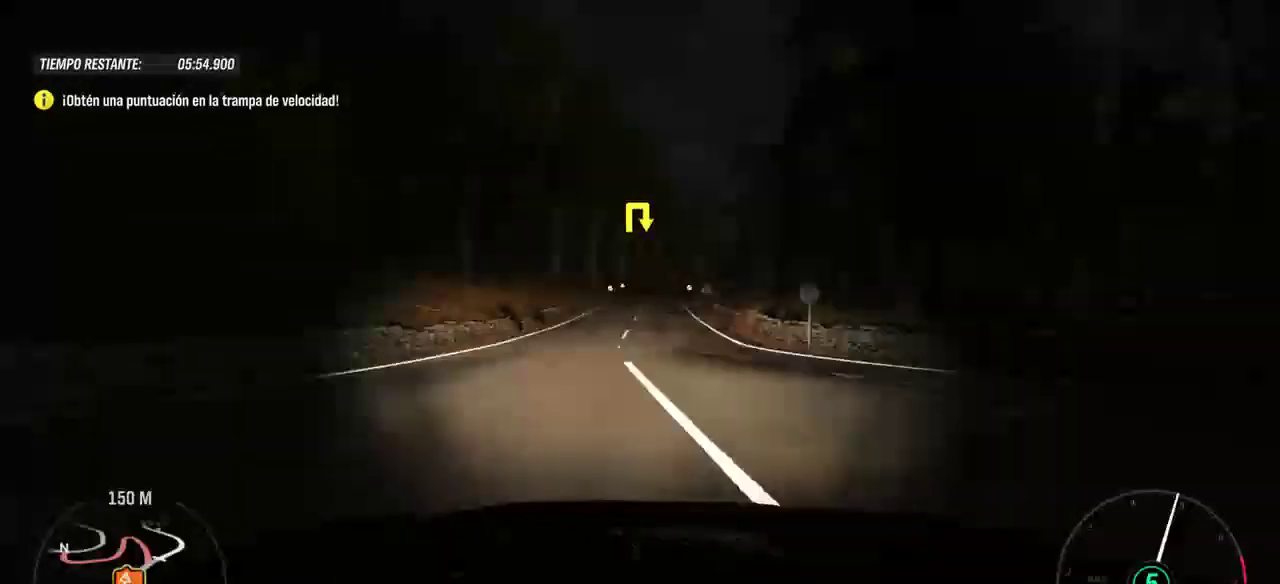
{"dt_ms": 500, "buttons": [], "left_stick": "center", "right_stick": "center", "events": []}
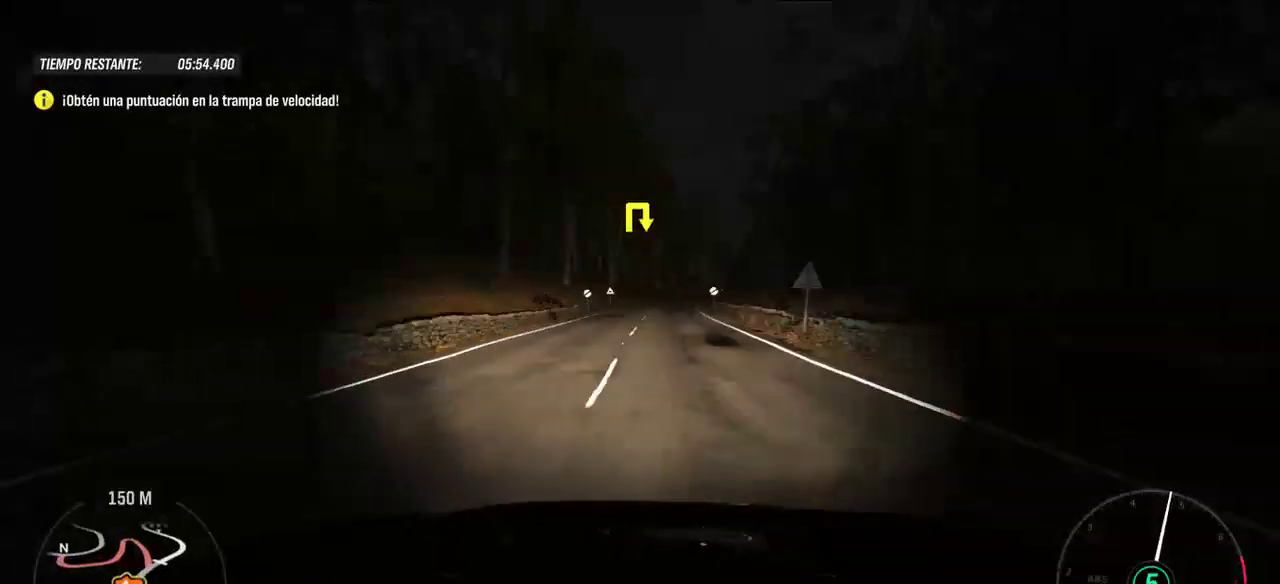
{"dt_ms": 500, "buttons": ["L2"], "left_stick": "center", "right_stick": "center", "events": [[200, "left_stick", "right"], [400, "left_stick", "center"], [500, "L2", "down"]]}
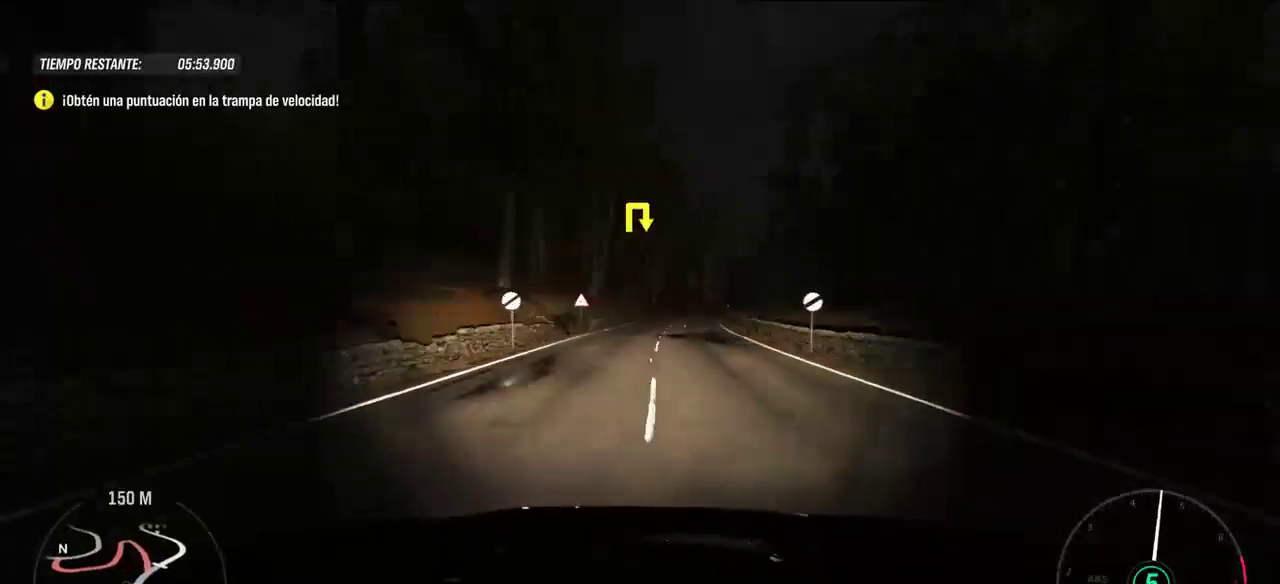
{"dt_ms": 500, "buttons": ["L2"], "left_stick": "center", "right_stick": "center", "events": []}
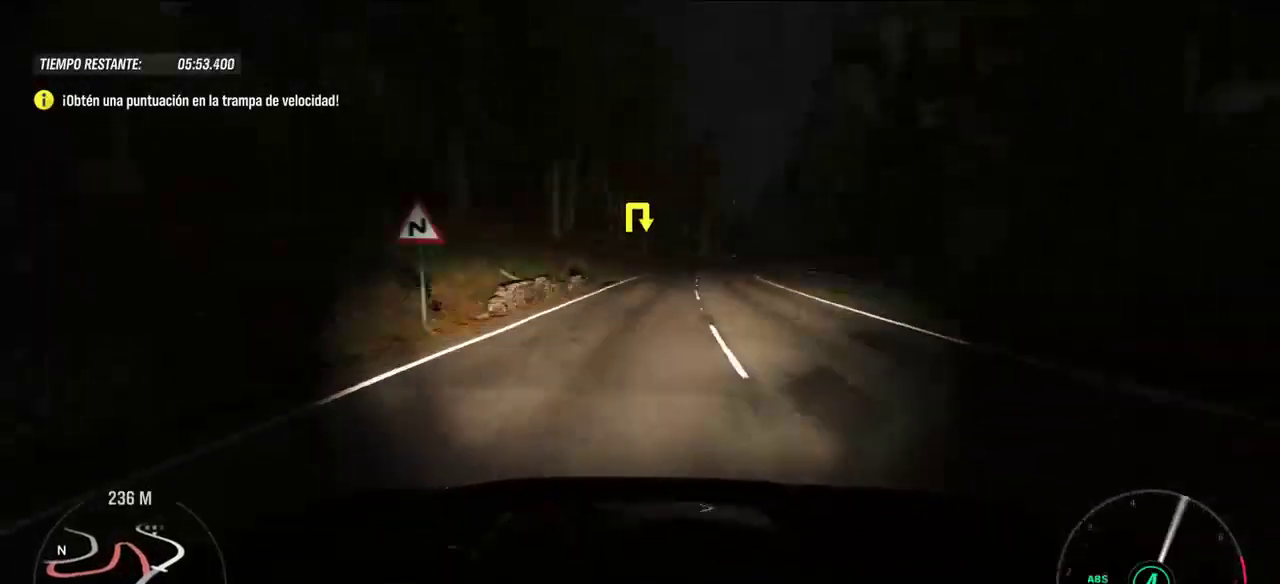
{"dt_ms": 500, "buttons": ["L2"], "left_stick": "right", "right_stick": "center", "events": [[400, "left_stick", "right"]]}
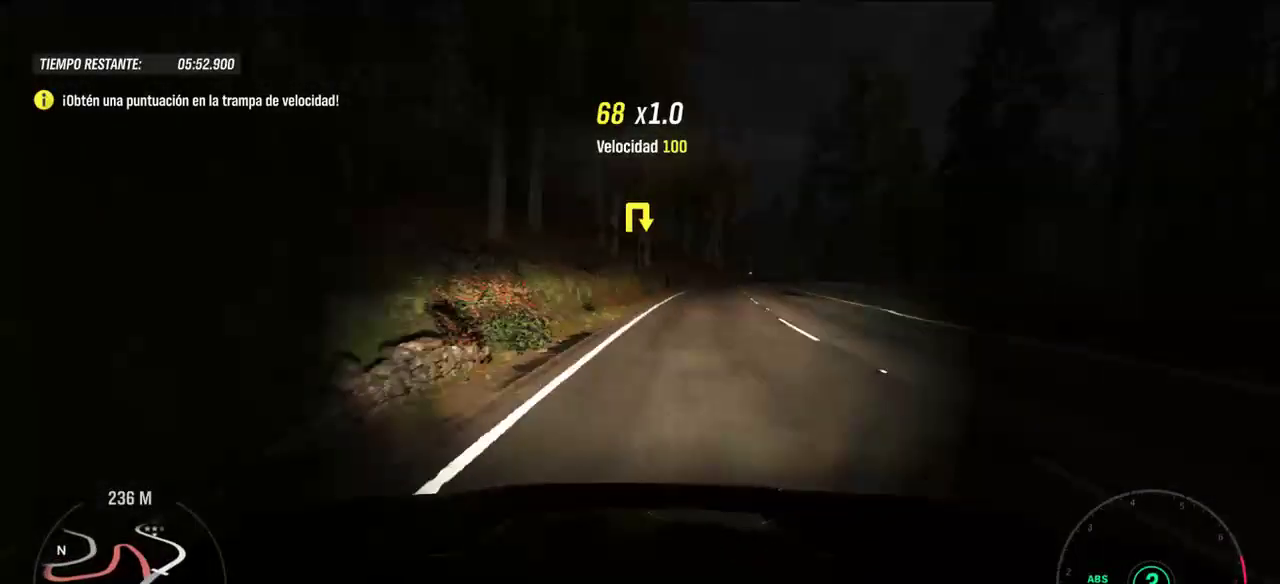
{"dt_ms": 500, "buttons": ["A", "L2"], "left_stick": "right", "right_stick": "center", "events": [[500, "A", "down"]]}
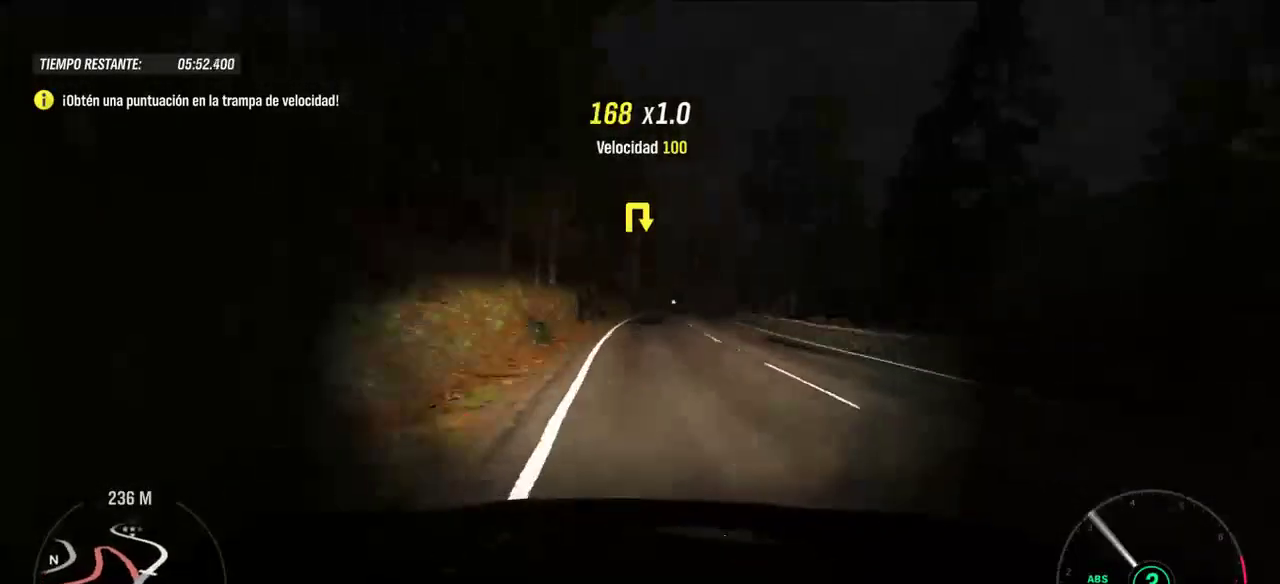
{"dt_ms": 500, "buttons": ["A", "L2"], "left_stick": "right", "right_stick": "center", "events": []}
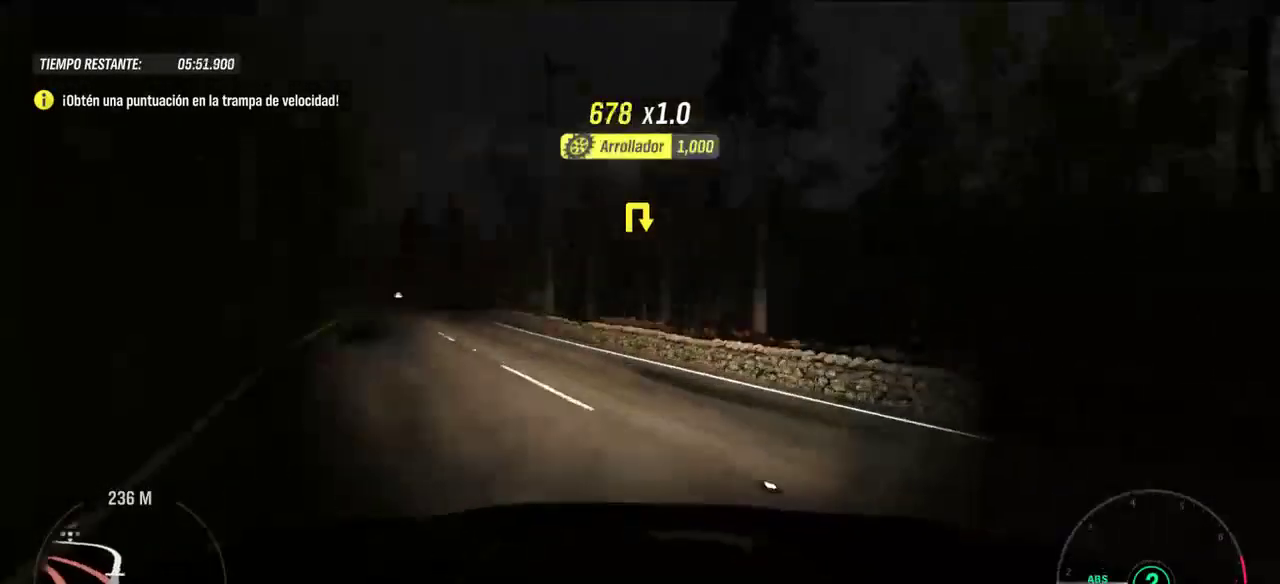
{"dt_ms": 500, "buttons": ["A", "L2"], "left_stick": "right", "right_stick": "center", "events": []}
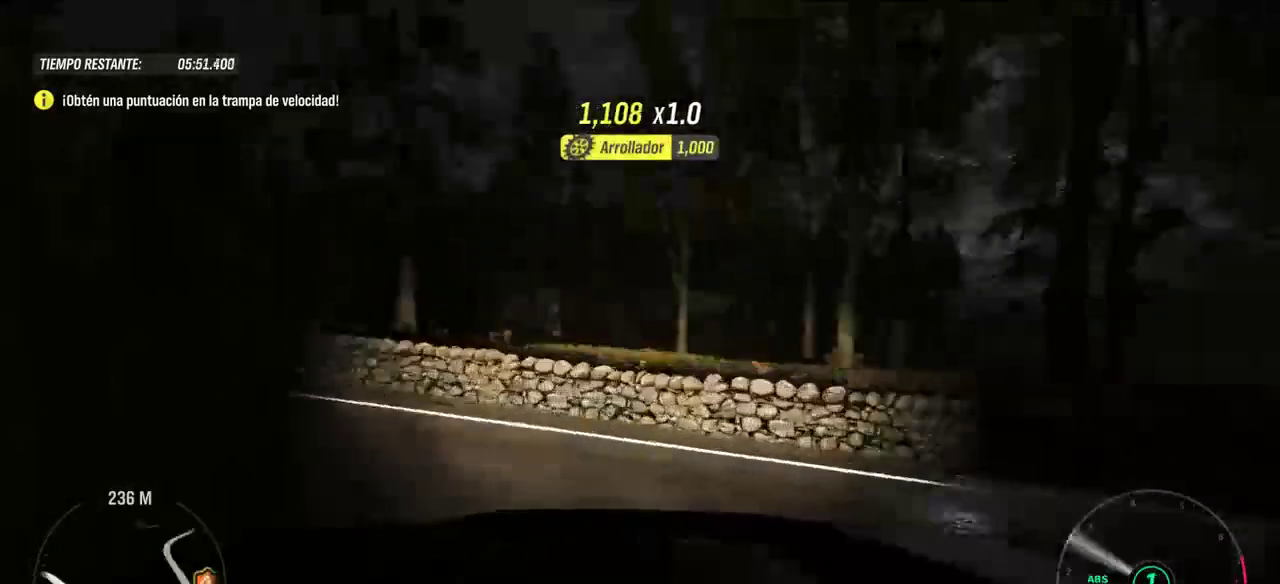
{"dt_ms": 500, "buttons": ["R2"], "left_stick": "center", "right_stick": "center", "events": [[100, "A", "up"], [200, "R2", "down"], [300, "L2", "up"], [400, "left_stick", "center"]]}
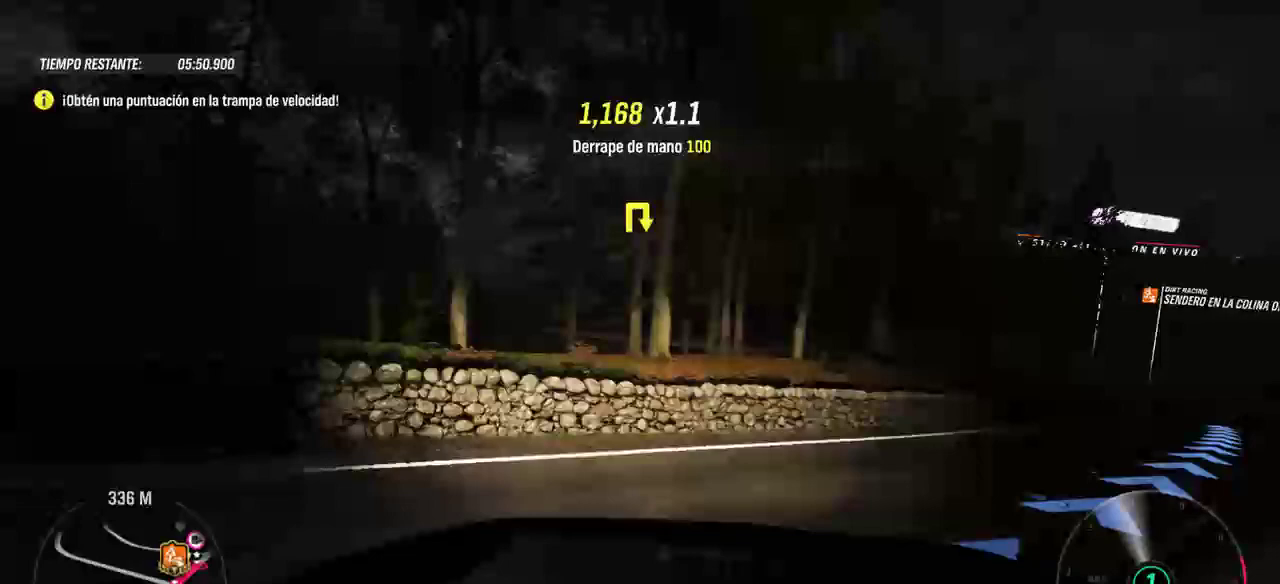
{"dt_ms": 1000, "buttons": ["R2"], "left_stick": "up-left", "right_stick": "center"}
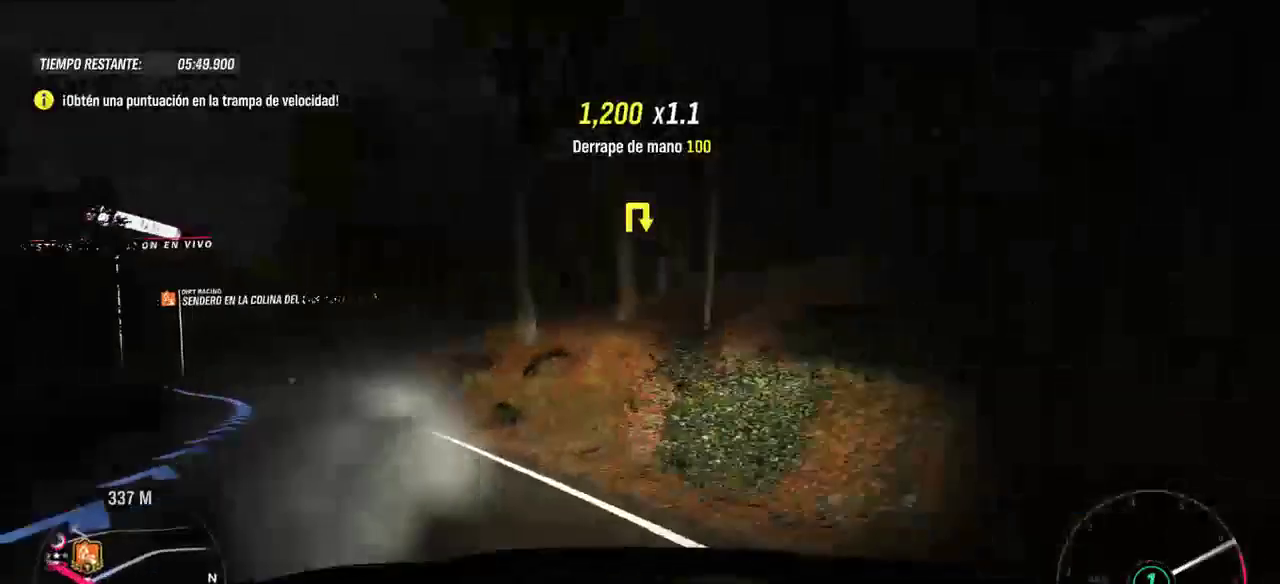
{"dt_ms": 500, "buttons": ["R2"], "left_stick": "up-left", "right_stick": "center", "events": []}
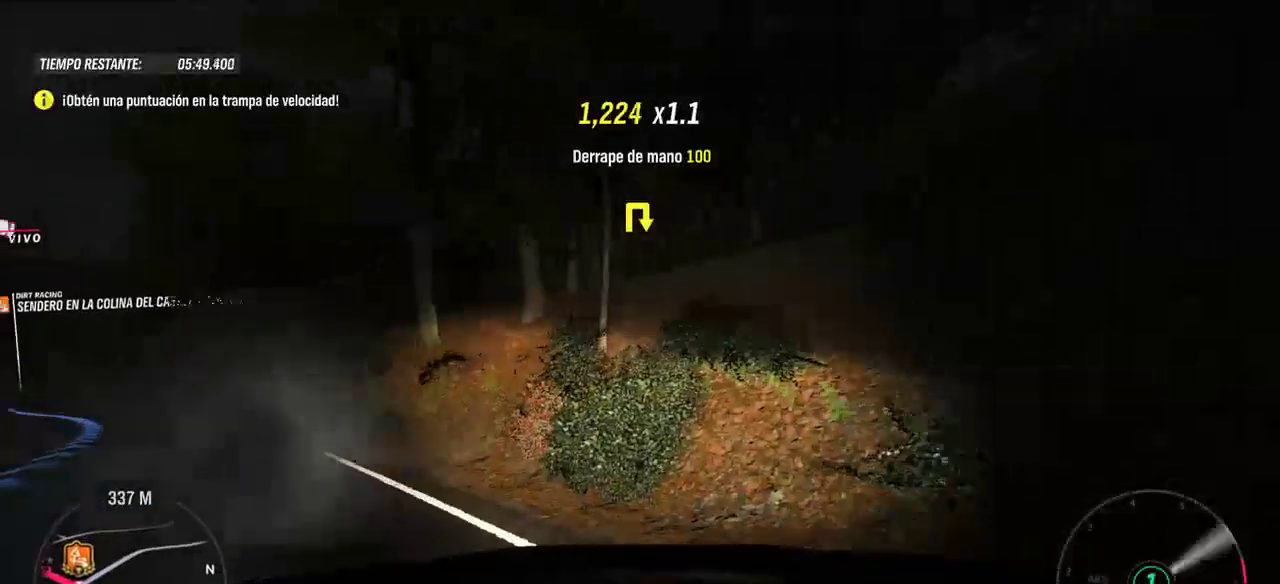
{"dt_ms": 500, "buttons": ["R2"], "left_stick": "center", "right_stick": "center", "events": [[300, "left_stick", "center"]]}
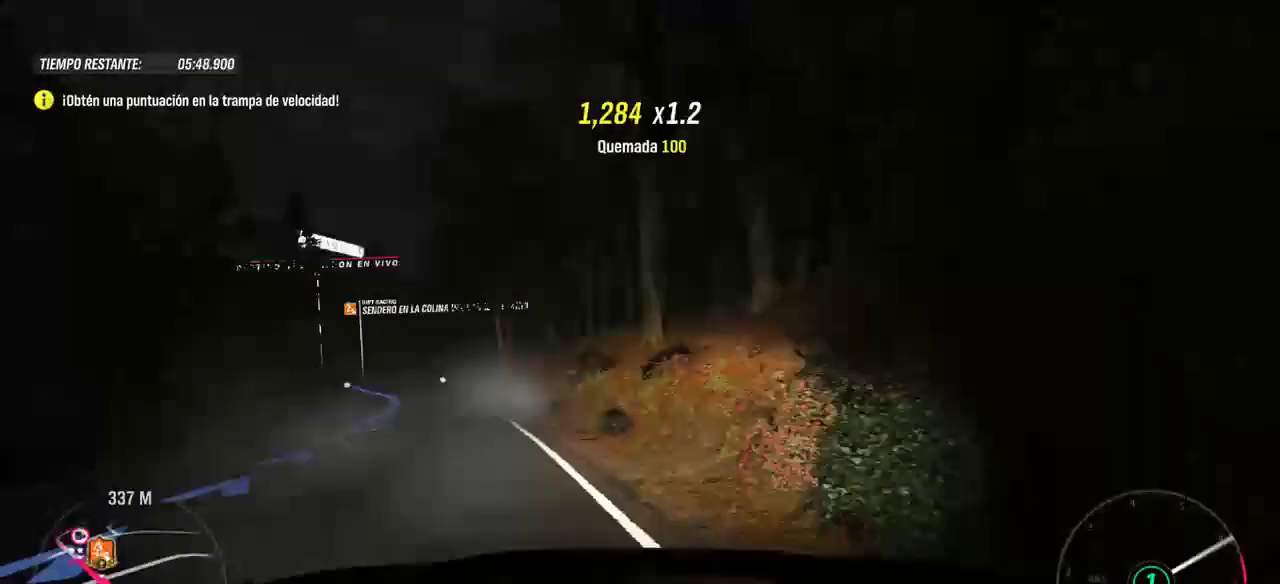
{"dt_ms": 500, "buttons": ["A", "R2"], "left_stick": "right", "right_stick": "center", "events": [[500, "A", "down"], [500, "left_stick", "right"]]}